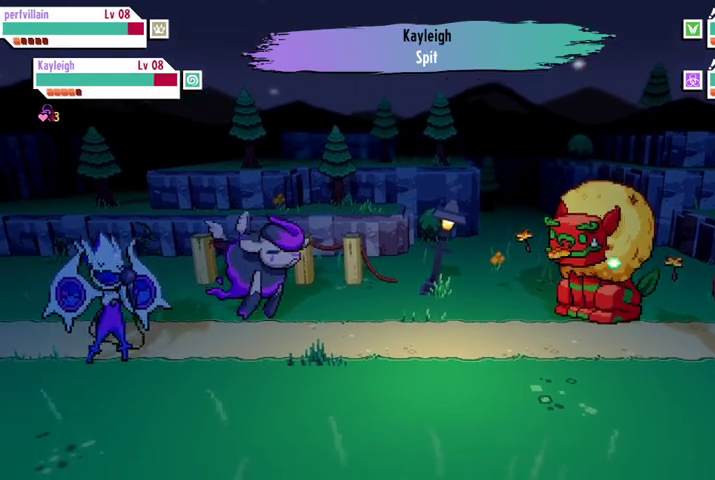
Gameplay with a controller (Xbox layout); each line is a JSON object with the inputs held at the frame after it. "events" lists button and stick changes between this image and that frame as [ms after this image, input, new state], when the widget could be followed in between.
{"buttons": [], "left_stick": "center", "right_stick": "center", "events": [[367, "right_stick", "down"], [433, "right_stick", "center"]]}
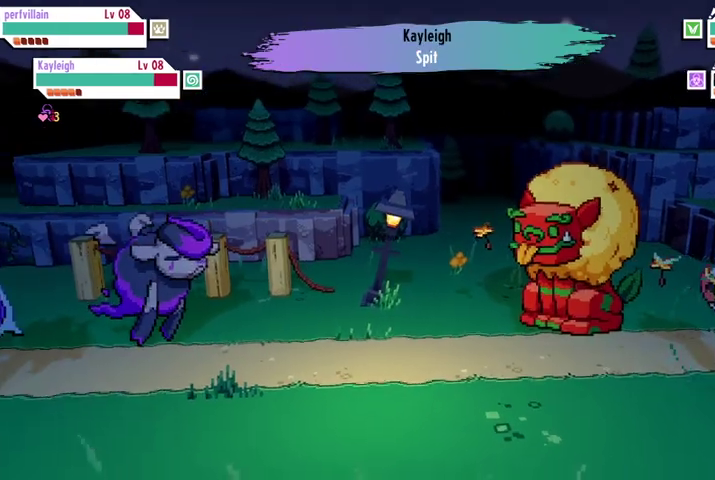
{"buttons": [], "left_stick": "center", "right_stick": "center", "events": []}
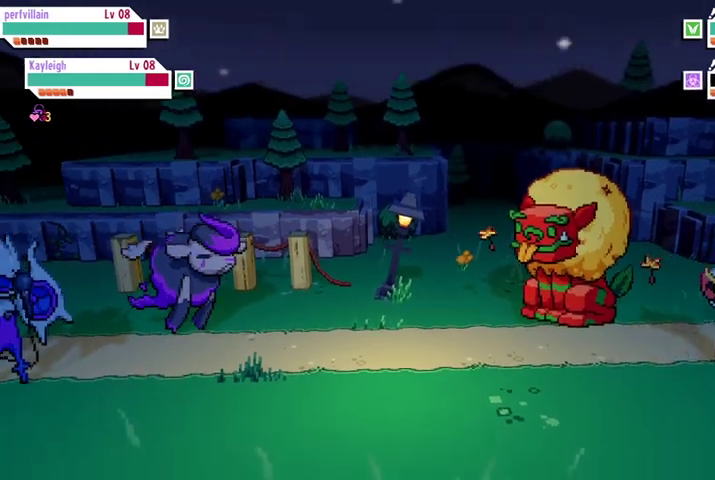
{"buttons": [], "left_stick": "center", "right_stick": "center", "events": []}
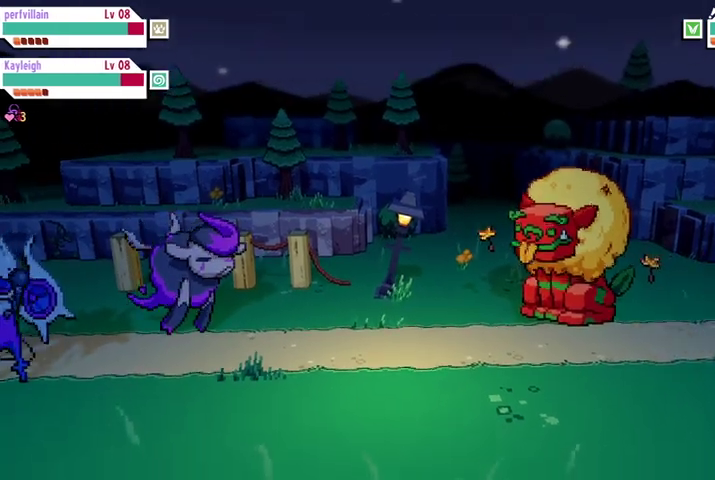
{"buttons": [], "left_stick": "center", "right_stick": "center", "events": []}
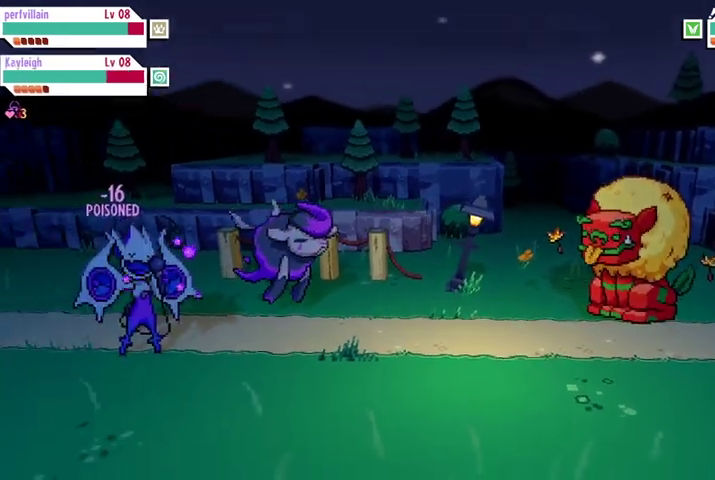
{"buttons": [], "left_stick": "center", "right_stick": "center", "events": []}
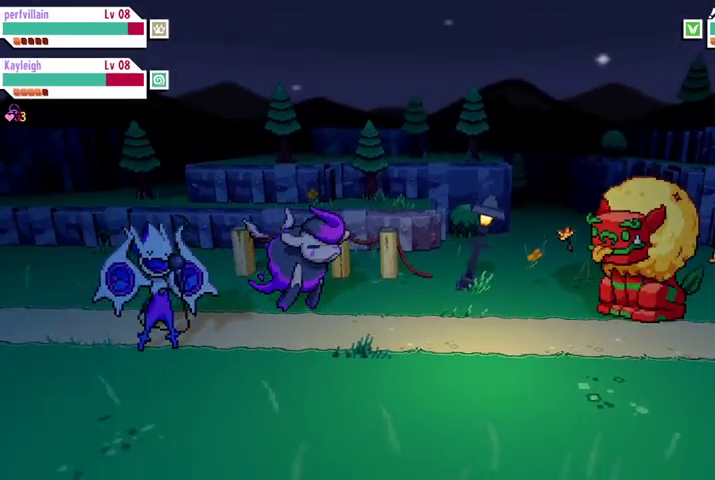
{"buttons": [], "left_stick": "center", "right_stick": "center", "events": []}
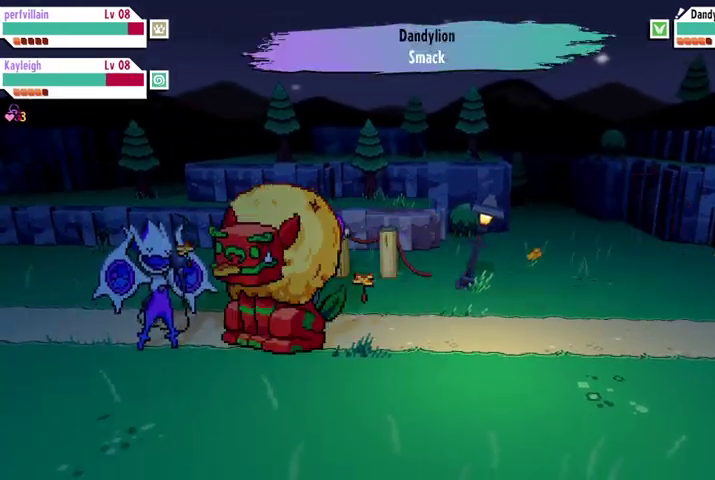
{"buttons": [], "left_stick": "center", "right_stick": "center", "events": []}
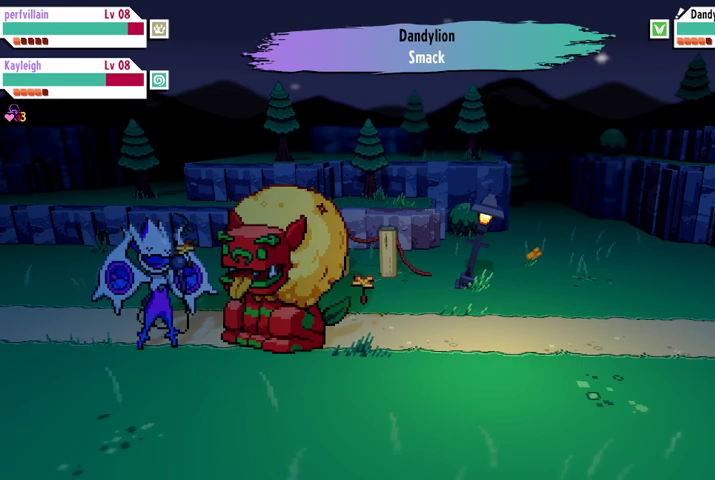
{"buttons": [], "left_stick": "center", "right_stick": "center", "events": []}
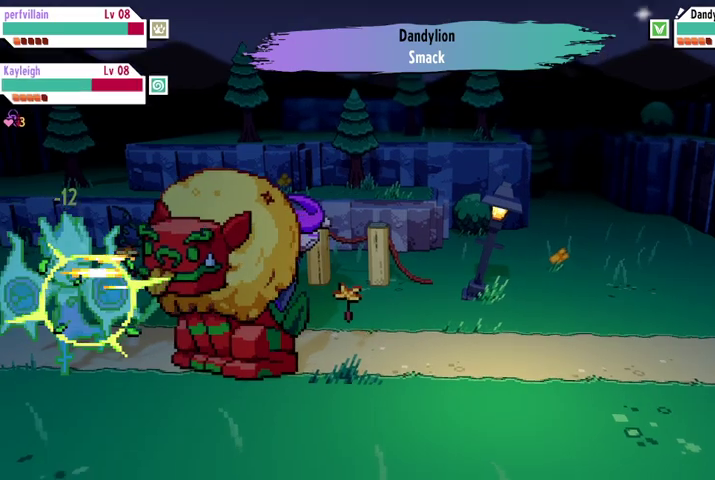
{"buttons": [], "left_stick": "center", "right_stick": "center", "events": []}
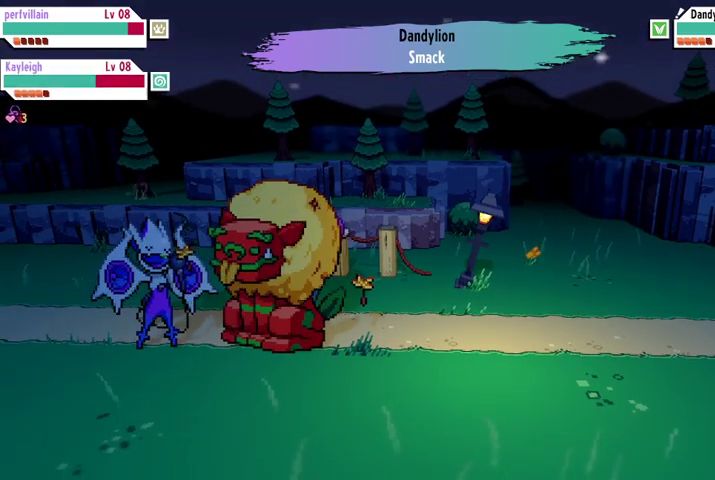
{"buttons": [], "left_stick": "center", "right_stick": "center", "events": []}
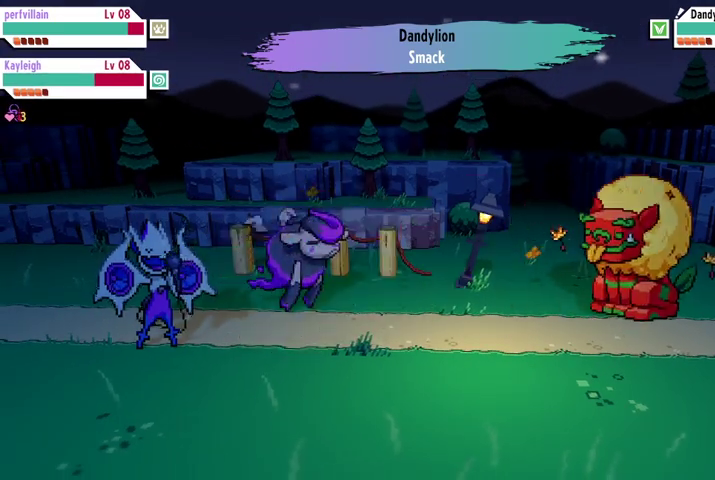
{"buttons": [], "left_stick": "center", "right_stick": "center", "events": []}
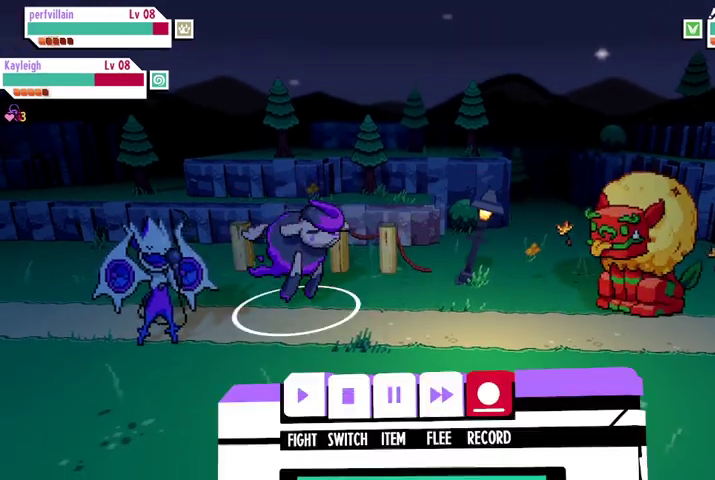
{"buttons": ["A"], "left_stick": "center", "right_stick": "center", "events": [[467, "A", "down"]]}
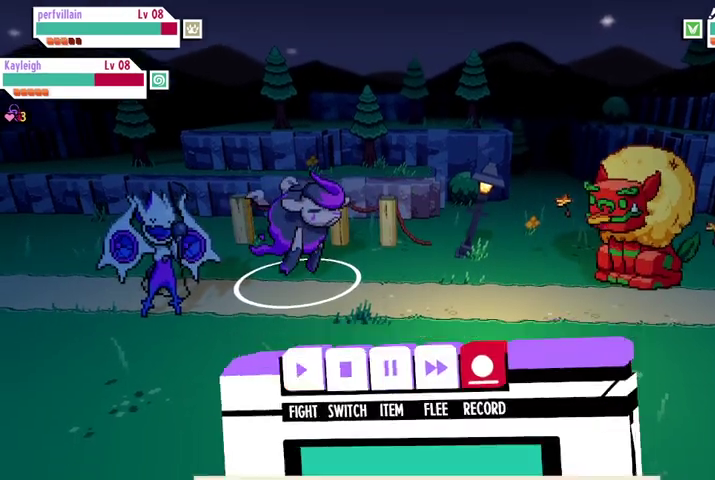
{"buttons": [], "left_stick": "center", "right_stick": "center", "events": [[100, "A", "up"]]}
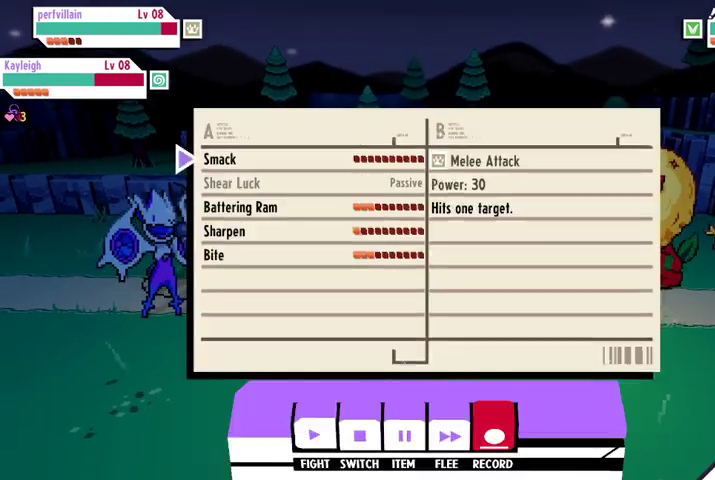
{"buttons": [], "left_stick": "center", "right_stick": "center", "events": [[133, "DPAD_DOWN", "down"], [267, "DPAD_DOWN", "up"], [367, "DPAD_DOWN", "down"], [467, "DPAD_DOWN", "up"]]}
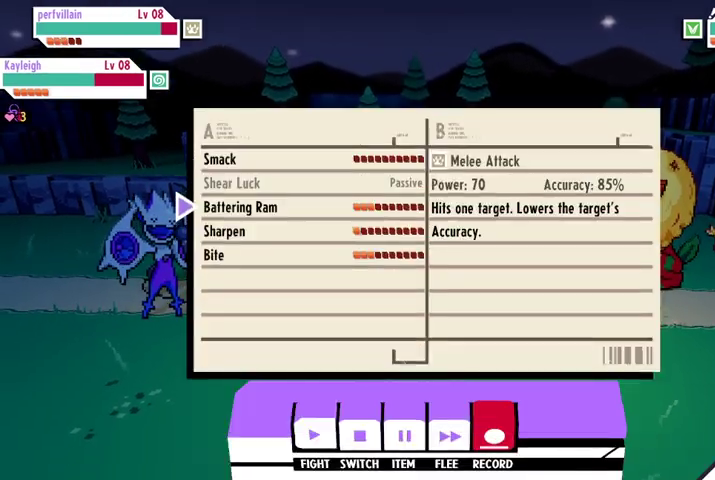
{"buttons": [], "left_stick": "center", "right_stick": "center", "events": [[67, "DPAD_DOWN", "down"], [167, "DPAD_DOWN", "up"]]}
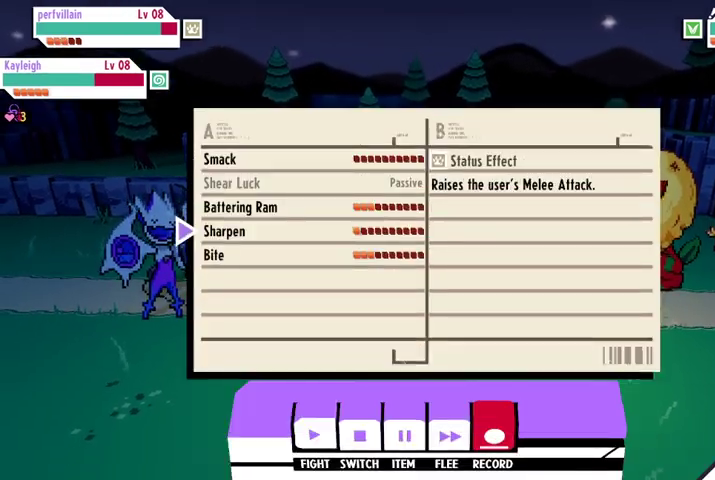
{"buttons": [], "left_stick": "center", "right_stick": "center", "events": [[33, "DPAD_UP", "down"], [133, "DPAD_UP", "up"]]}
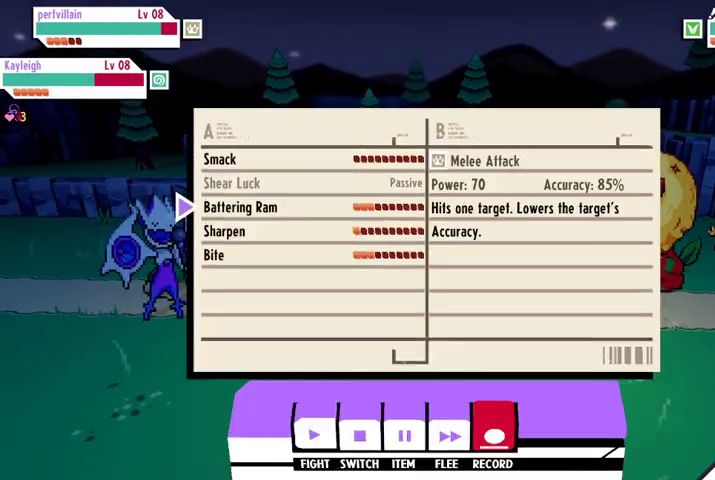
{"buttons": [], "left_stick": "center", "right_stick": "center", "events": []}